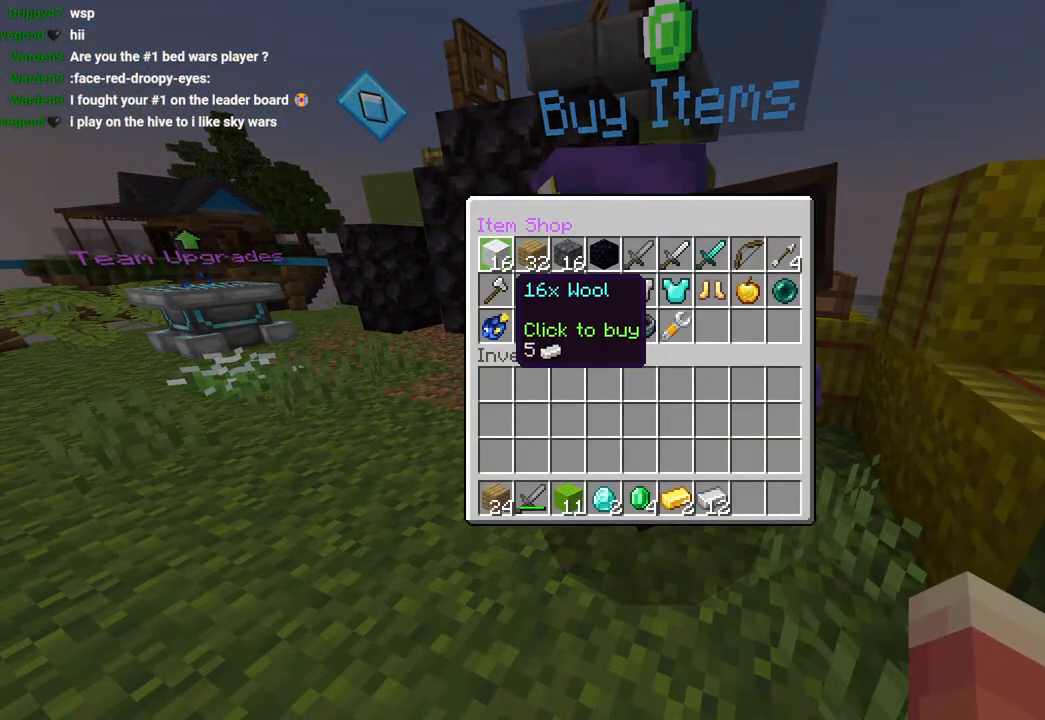
Gameplay with a controller (PlayStation layout); each line is a JSON object with the inputs held at the frame after it (dt_ms = milliseconds from this image to that frame). "events" lists button and stick changes between this image and that frame as [ms after this image, input, new state], when the widget could be followed in between.
{"dt_ms": 500, "buttons": [], "left_stick": "center", "right_stick": "center", "events": [[17, "left_stick", "right"], [167, "left_stick", "left"], [317, "CROSS", "down"], [350, "left_stick", "center"], [417, "CROSS", "up"]]}
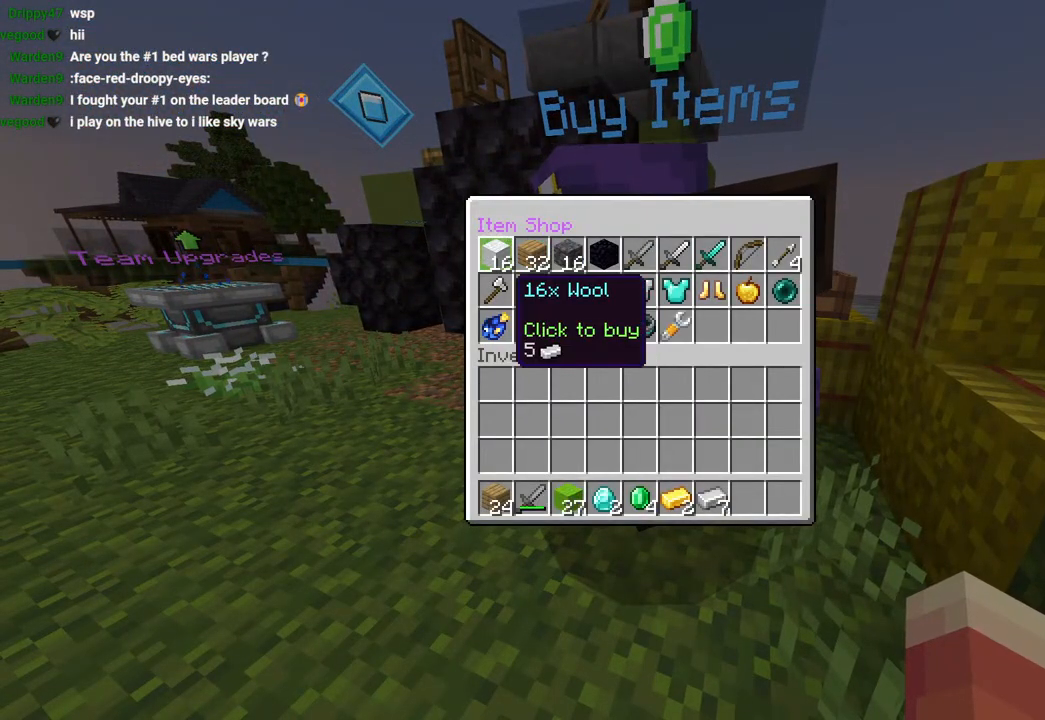
{"dt_ms": 500, "buttons": [], "left_stick": "center", "right_stick": "center", "events": [[33, "CROSS", "down"], [133, "CROSS", "up"], [167, "left_stick", "right"], [300, "left_stick", "center"], [333, "CROSS", "down"], [383, "CROSS", "up"]]}
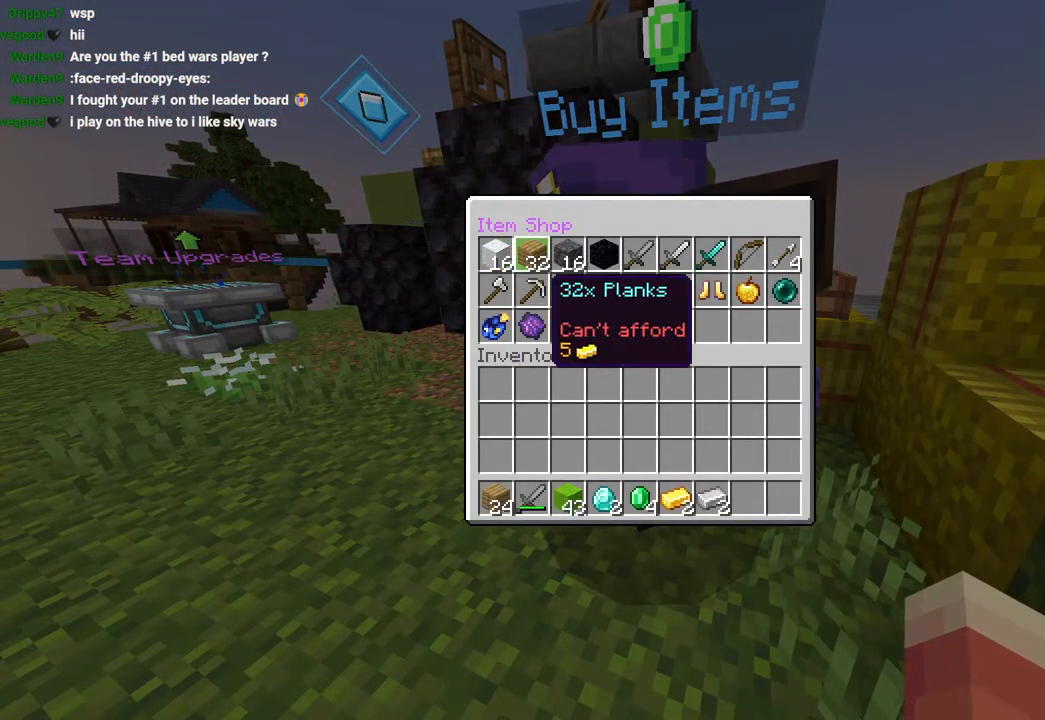
{"dt_ms": 500, "buttons": [], "left_stick": "right", "right_stick": "left", "events": [[217, "CIRCLE", "down"], [267, "CIRCLE", "up"], [300, "left_stick", "right"], [317, "right_stick", "down-left"], [400, "right_stick", "left"]]}
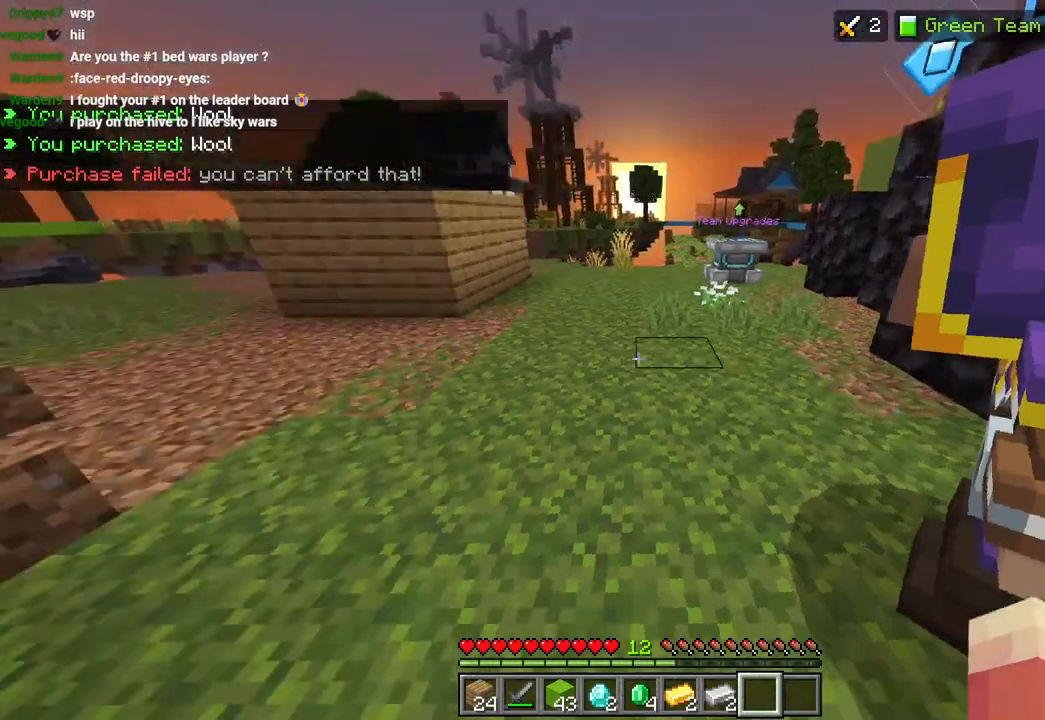
{"dt_ms": 500, "buttons": [], "left_stick": "up", "right_stick": "up-left", "events": [[67, "R1", "down"], [83, "left_stick", "up"], [133, "left_stick", "up-left"], [133, "right_stick", "center"], [150, "R1", "up"], [233, "L3", "down"], [233, "R1", "down"], [233, "left_stick", "up"], [267, "right_stick", "left"], [300, "R1", "up"], [333, "L3", "up"], [400, "R1", "down"], [433, "right_stick", "up-left"], [467, "R1", "up"]]}
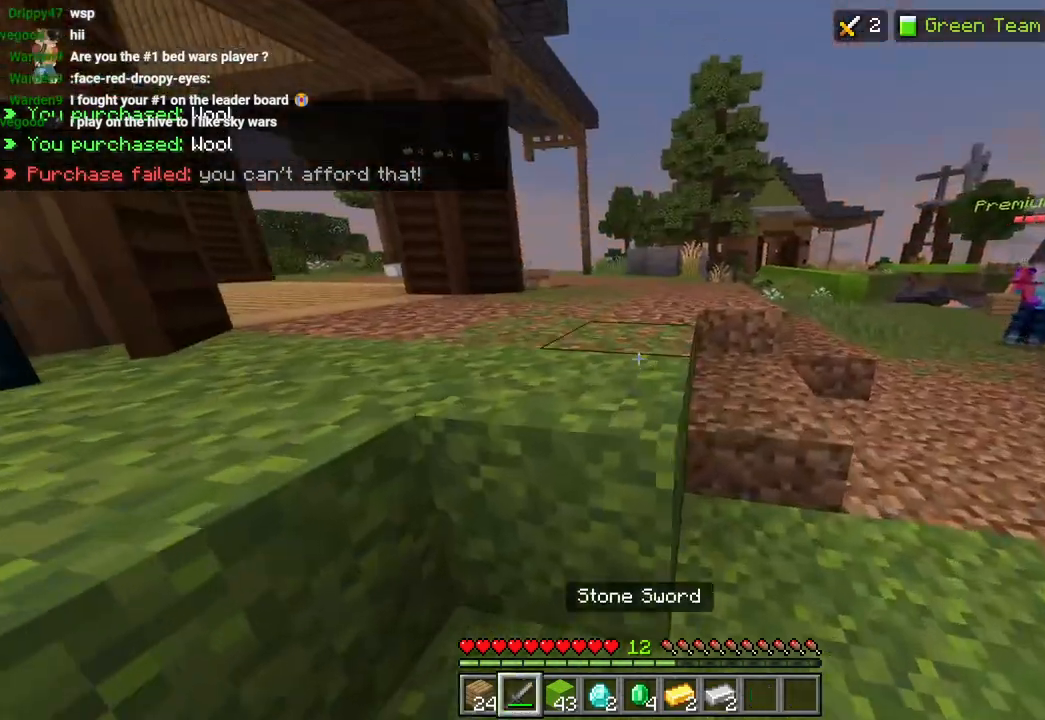
{"dt_ms": 500, "buttons": ["R2", "L3"], "left_stick": "up", "right_stick": "center", "events": [[50, "CROSS", "down"], [133, "CROSS", "up"], [150, "L3", "down"], [233, "L3", "up"], [267, "right_stick", "left"], [383, "right_stick", "center"], [400, "L3", "down"], [500, "R2", "down"]]}
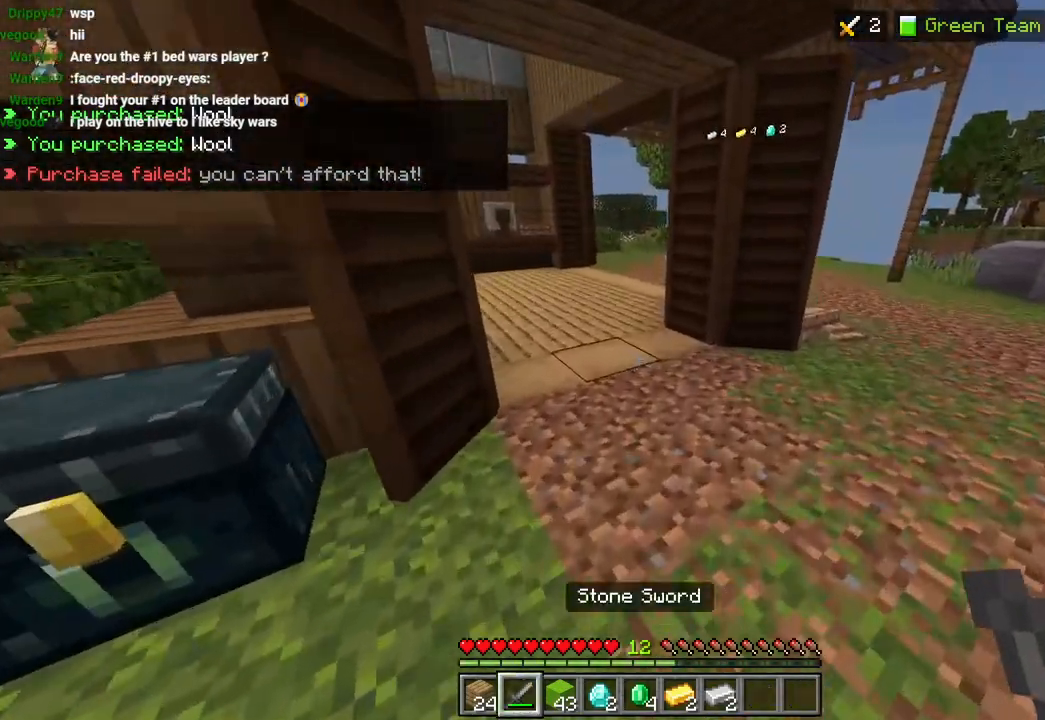
{"dt_ms": 500, "buttons": [], "left_stick": "down-left", "right_stick": "left"}
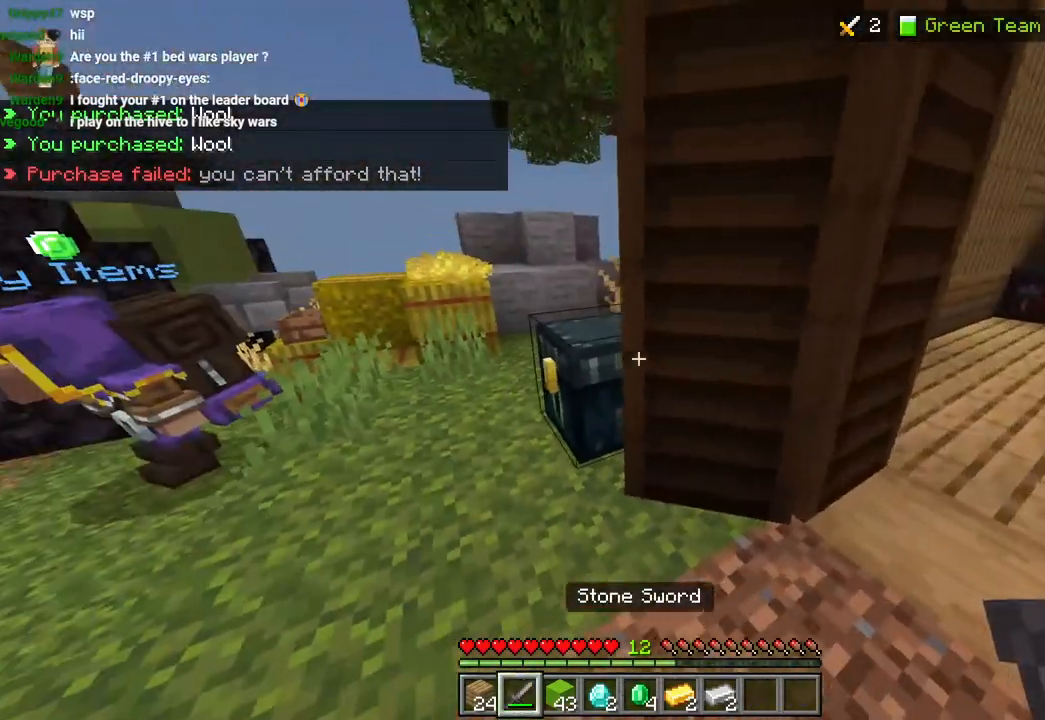
{"dt_ms": 500, "buttons": [], "left_stick": "down", "right_stick": "center", "events": [[17, "L2", "down"], [83, "left_stick", "down"], [367, "L2", "up"], [483, "right_stick", "center"]]}
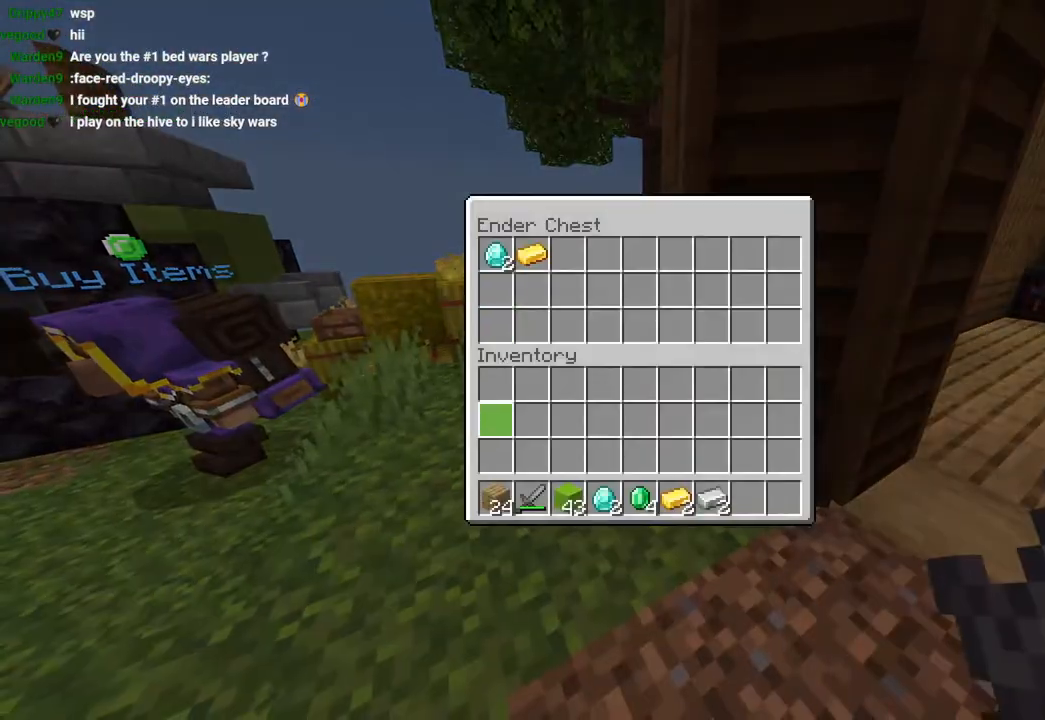
{"dt_ms": 1000, "buttons": [], "left_stick": "center", "right_stick": "center"}
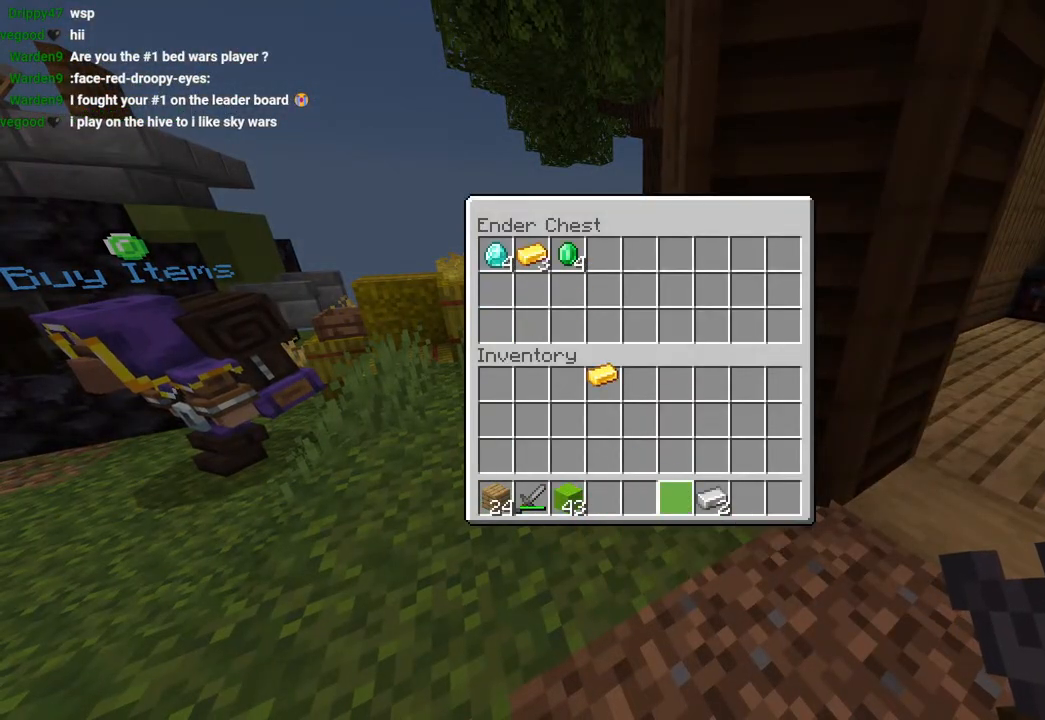
{"dt_ms": 500, "buttons": [], "left_stick": "up-left", "right_stick": "center", "events": [[17, "left_stick", "right"], [67, "TRIANGLE", "down"], [117, "TRIANGLE", "up"], [117, "left_stick", "up-left"]]}
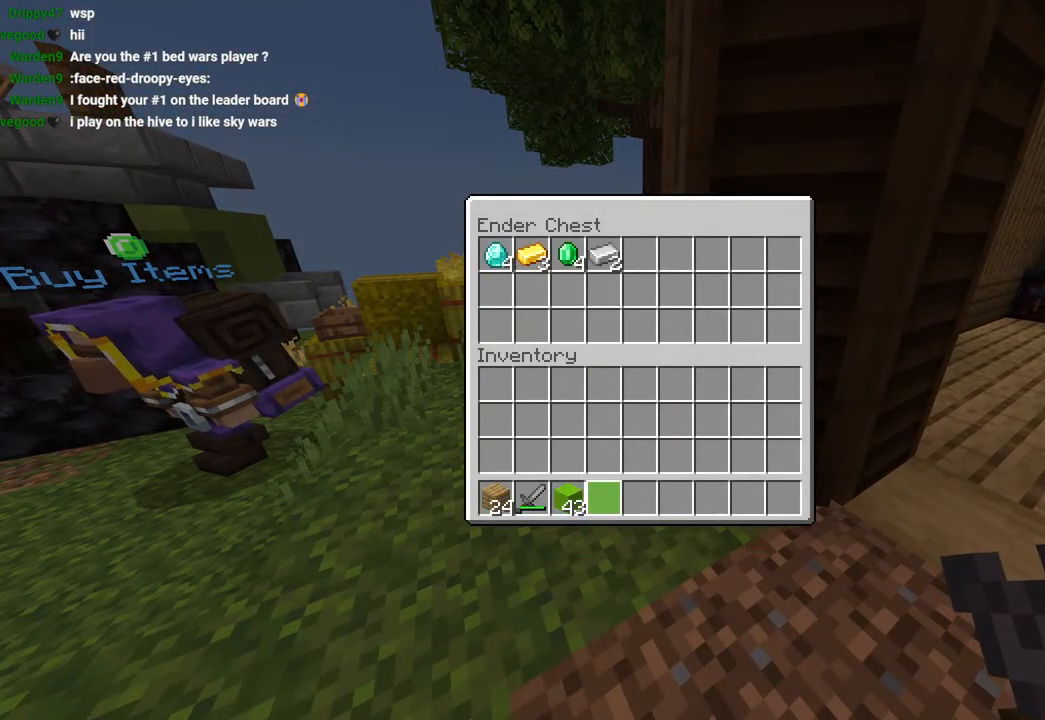
{"dt_ms": 500, "buttons": [], "left_stick": "down-right", "right_stick": "left", "events": [[200, "left_stick", "left"], [250, "CIRCLE", "down"], [333, "left_stick", "down"], [350, "CIRCLE", "up"], [417, "left_stick", "down-right"], [417, "right_stick", "left"]]}
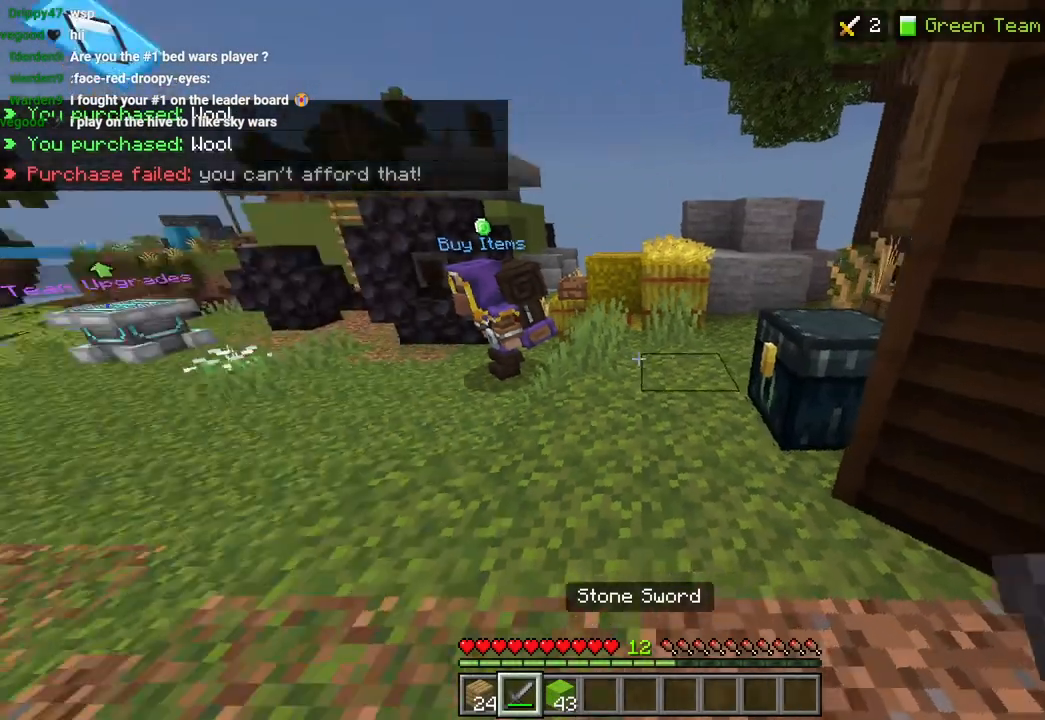
{"dt_ms": 500, "buttons": [], "left_stick": "left", "right_stick": "center", "events": [[150, "left_stick", "left"], [500, "right_stick", "center"]]}
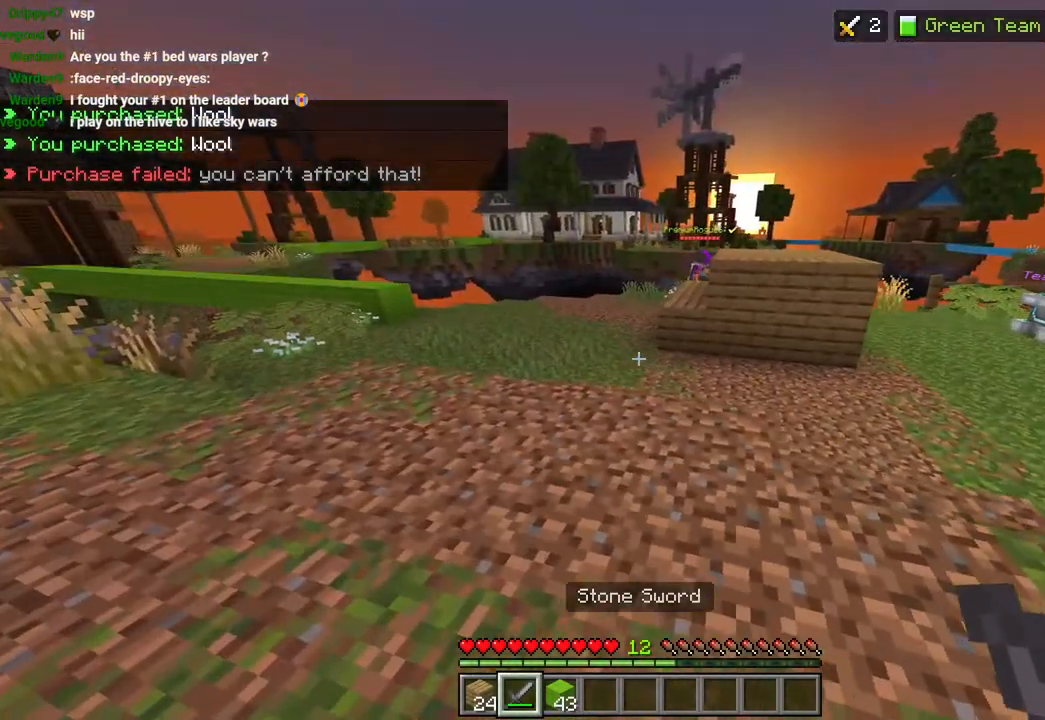
{"dt_ms": 500, "buttons": [], "left_stick": "center", "right_stick": "center", "events": [[67, "left_stick", "center"]]}
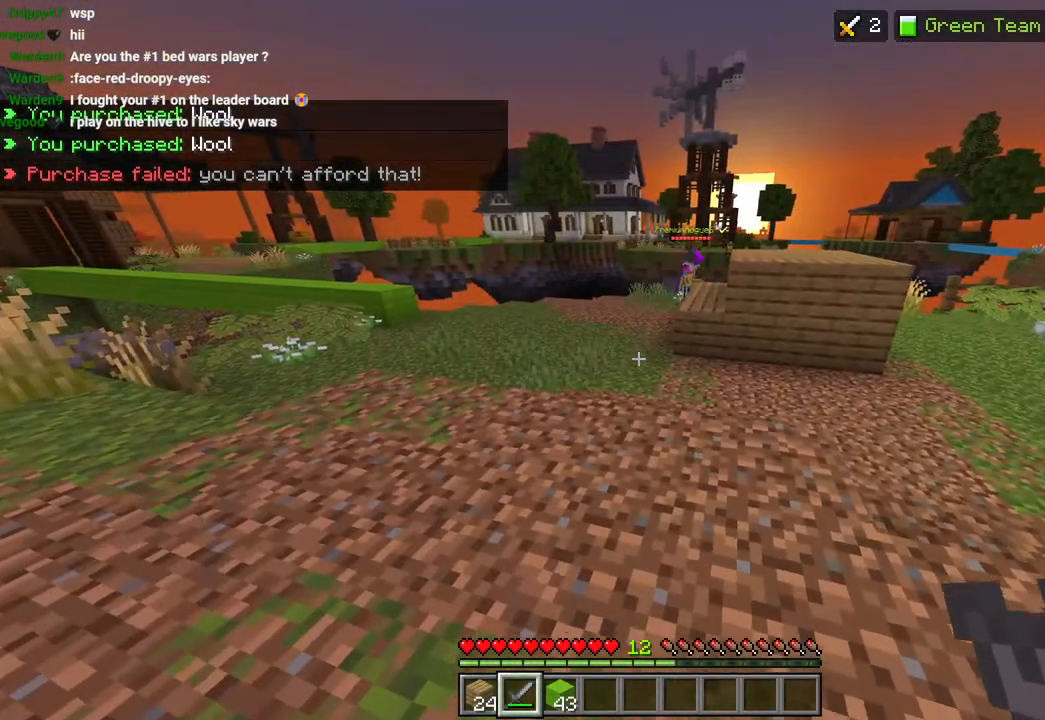
{"dt_ms": 500, "buttons": [], "left_stick": "center", "right_stick": "center", "events": []}
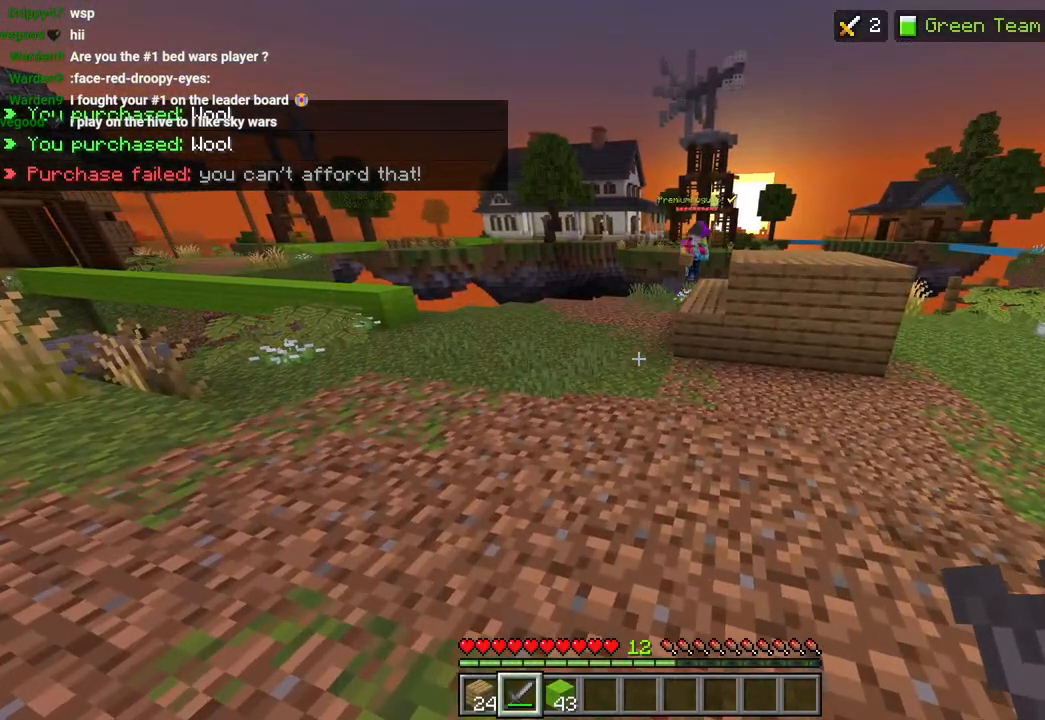
{"dt_ms": 500, "buttons": [], "left_stick": "center", "right_stick": "center", "events": [[217, "left_stick", "up"], [317, "left_stick", "center"]]}
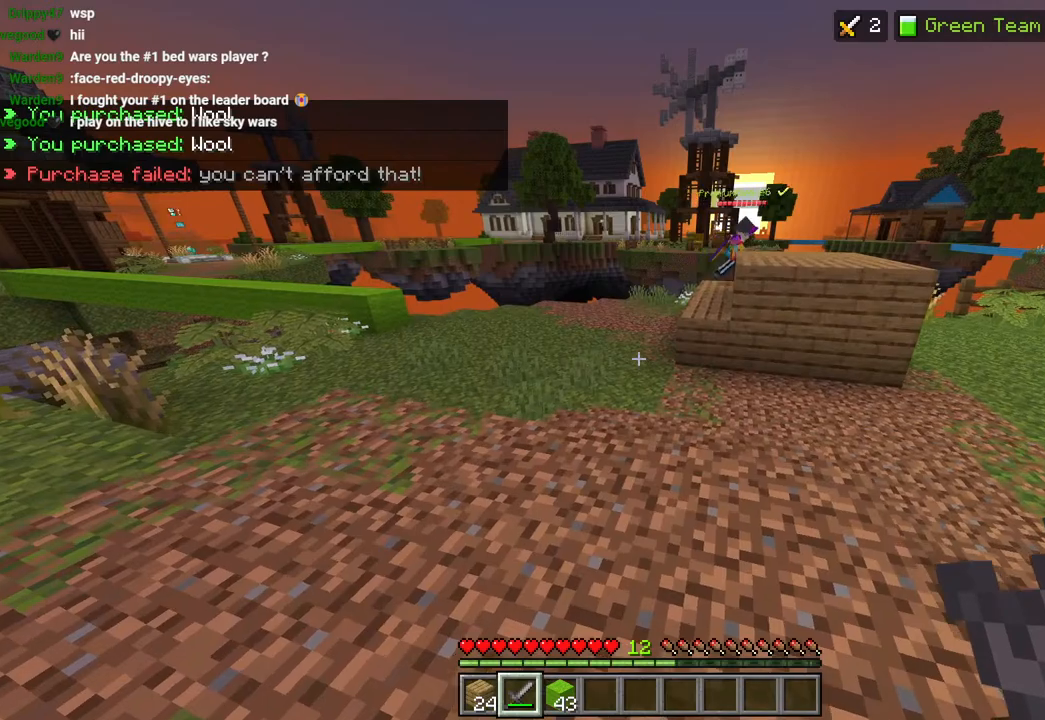
{"dt_ms": 500, "buttons": [], "left_stick": "up-left", "right_stick": "center", "events": [[167, "left_stick", "up-left"], [183, "right_stick", "right"], [317, "L3", "down"], [317, "right_stick", "center"], [417, "CROSS", "down"], [417, "L3", "up"], [500, "CROSS", "up"]]}
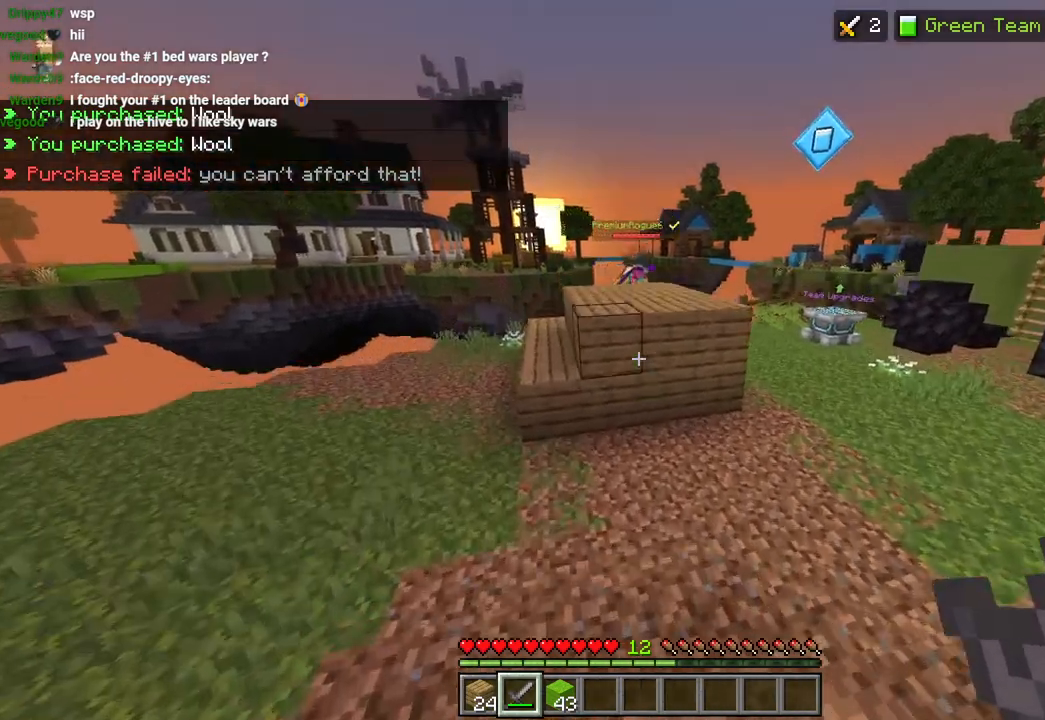
{"dt_ms": 500, "buttons": [], "left_stick": "up-right", "right_stick": "center", "events": [[183, "right_stick", "right"], [217, "left_stick", "right"], [283, "R1", "down"], [350, "right_stick", "center"], [367, "left_stick", "up-right"], [400, "R1", "up"]]}
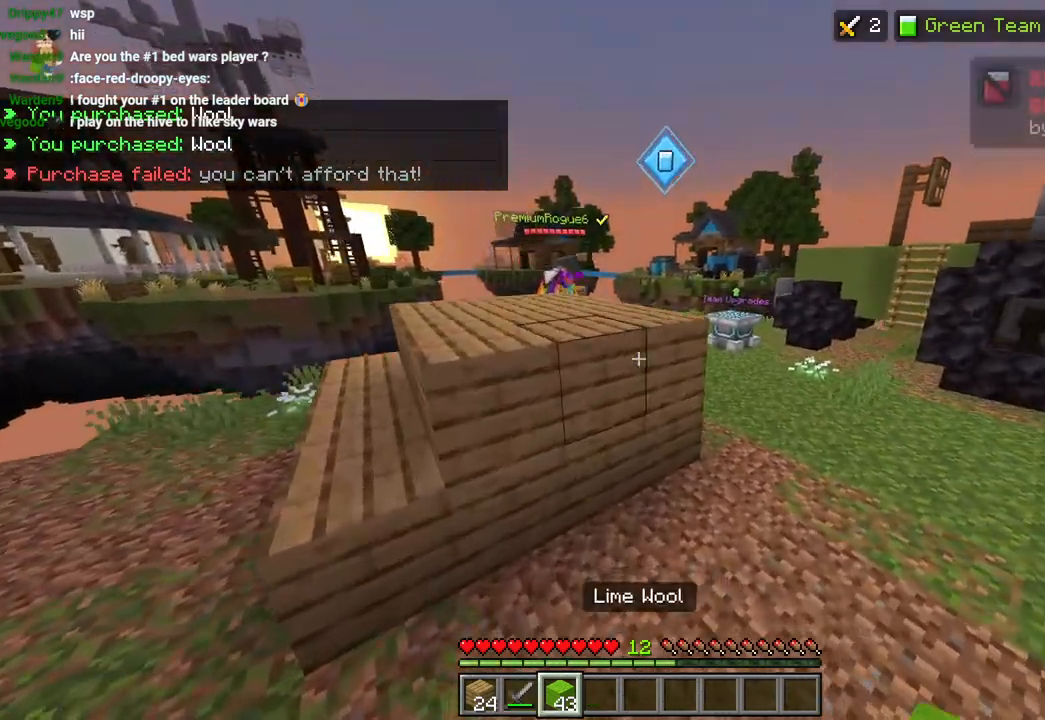
{"dt_ms": 500, "buttons": [], "left_stick": "up", "right_stick": "center", "events": [[50, "L3", "down"], [100, "right_stick", "right"], [150, "L3", "up"], [233, "right_stick", "center"], [267, "L3", "down"], [333, "R2", "down"], [350, "CROSS", "down"], [383, "L3", "up"], [433, "CROSS", "up"], [467, "R2", "up"], [500, "left_stick", "up"]]}
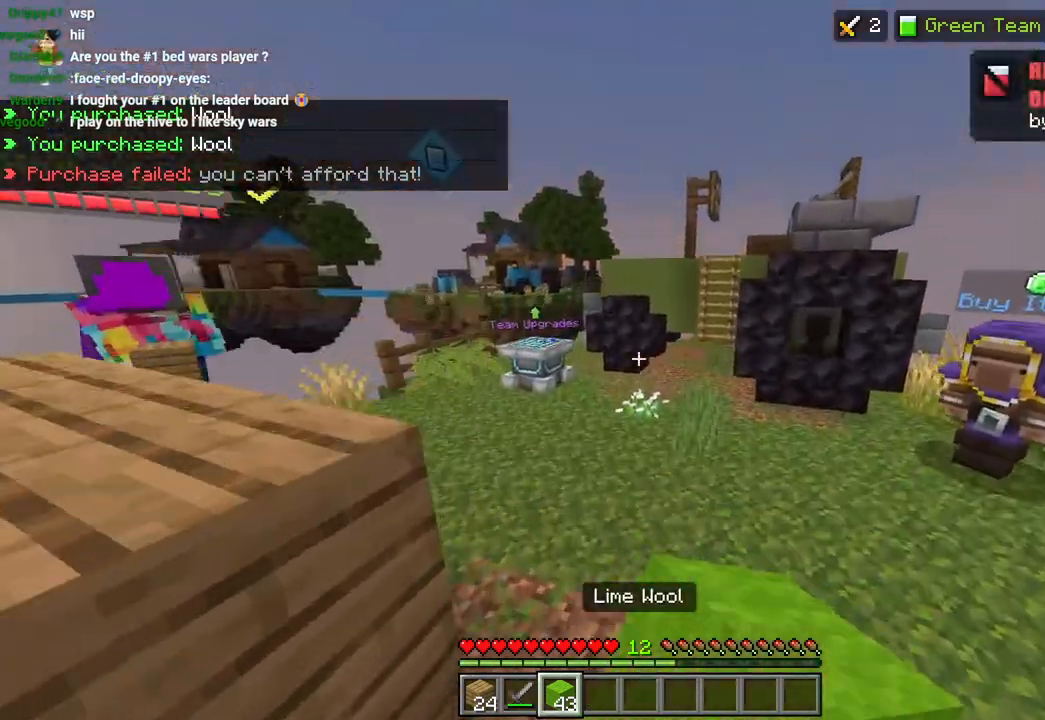
{"dt_ms": 500, "buttons": ["R2"], "left_stick": "up-left", "right_stick": "center", "events": [[117, "right_stick", "left"], [200, "R2", "down"], [283, "L3", "down"], [283, "left_stick", "up-left"], [333, "R2", "up"], [350, "right_stick", "center"], [367, "CROSS", "down"], [383, "L3", "up"], [417, "R2", "down"], [500, "CROSS", "up"]]}
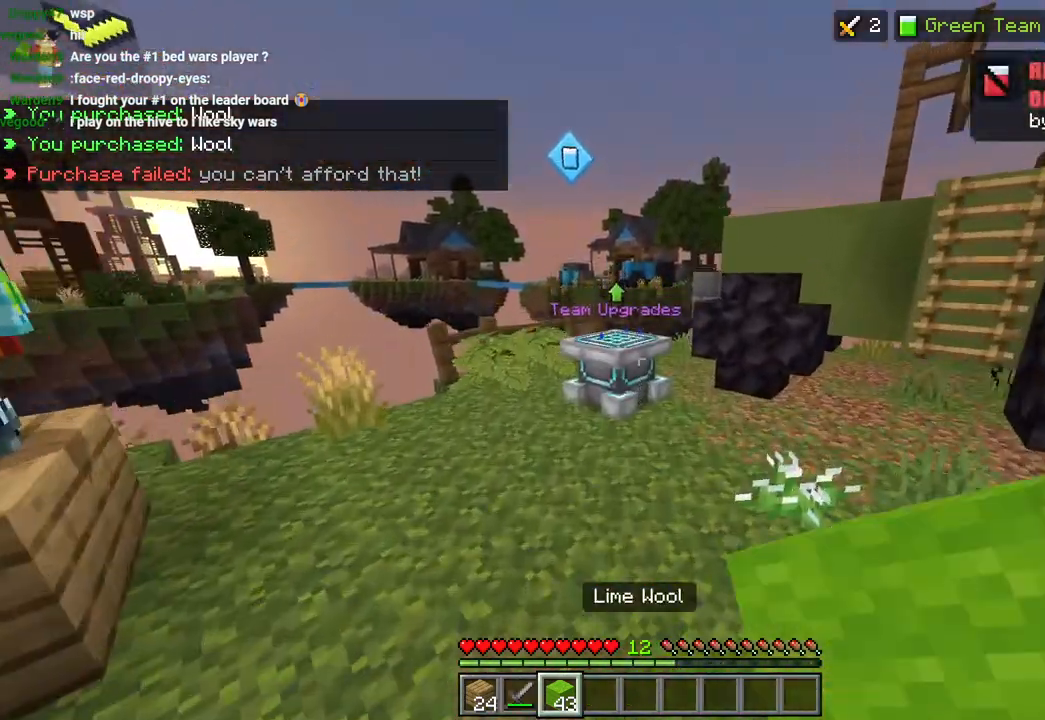
{"dt_ms": 500, "buttons": ["CROSS"], "left_stick": "up", "right_stick": "center", "events": [[17, "right_stick", "left"], [33, "R2", "up"], [133, "left_stick", "up"], [233, "left_stick", "up-right"], [233, "right_stick", "center"], [383, "left_stick", "up"], [500, "CROSS", "down"]]}
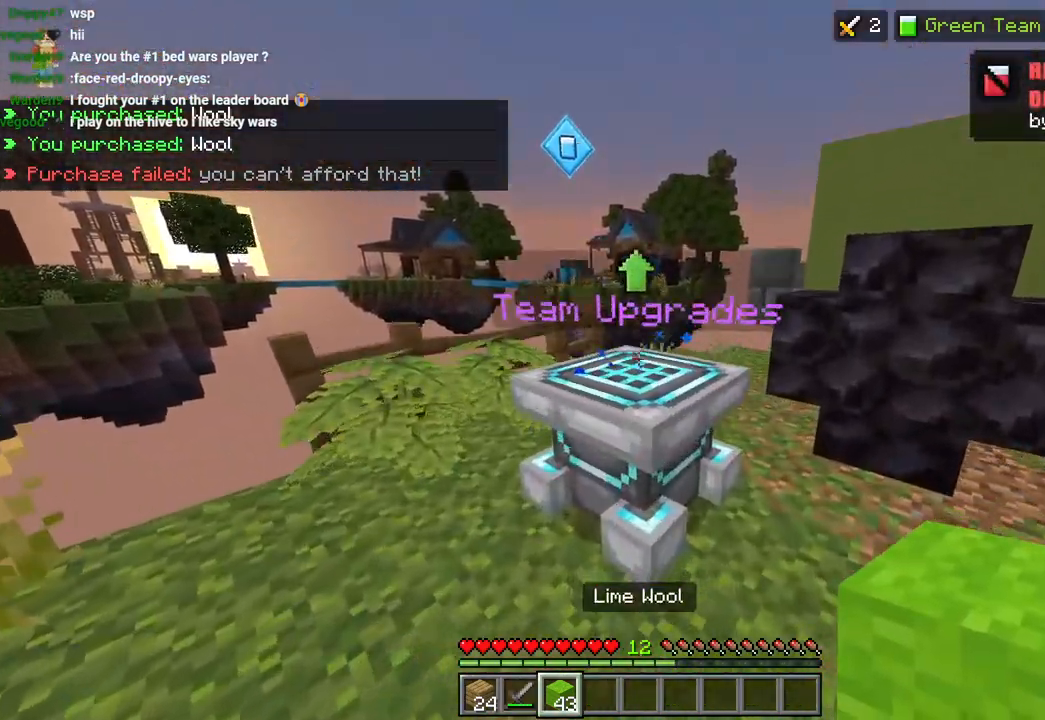
{"dt_ms": 1000, "buttons": ["CROSS"], "left_stick": "up-right", "right_stick": "up-right"}
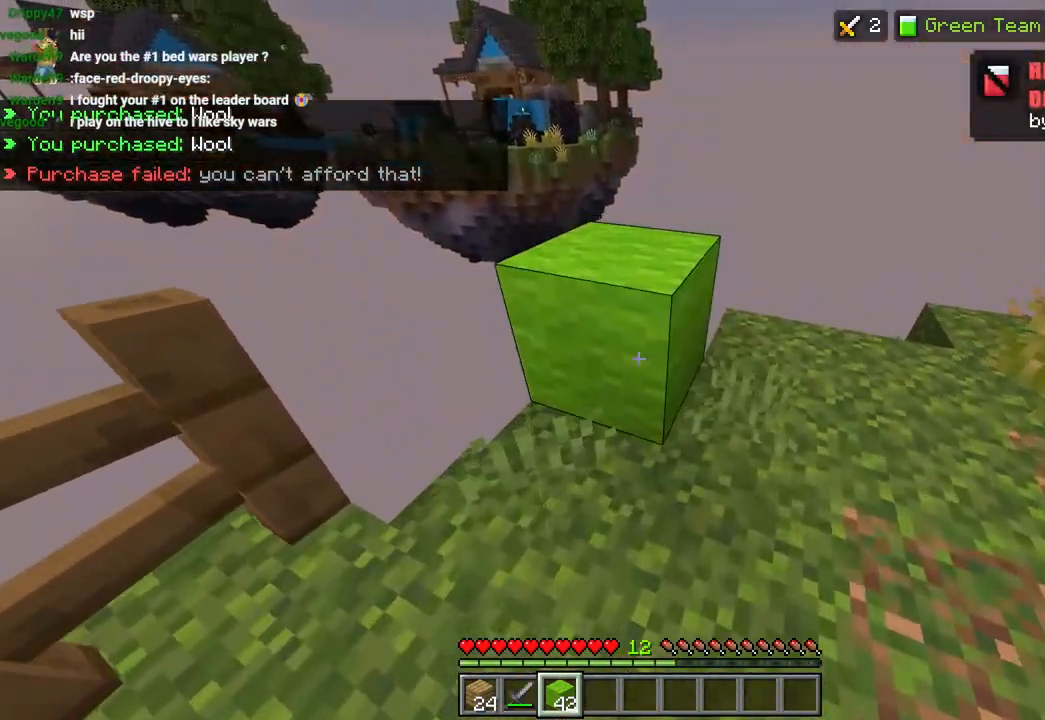
{"dt_ms": 500, "buttons": [], "left_stick": "down-right", "right_stick": "center", "events": [[17, "L3", "down"], [17, "left_stick", "up"], [67, "CROSS", "up"], [117, "L3", "up"], [150, "right_stick", "center"], [200, "left_stick", "center"], [200, "right_stick", "down-left"], [283, "right_stick", "left"], [300, "R2", "down"], [417, "left_stick", "down-right"], [433, "R2", "up"], [500, "right_stick", "center"]]}
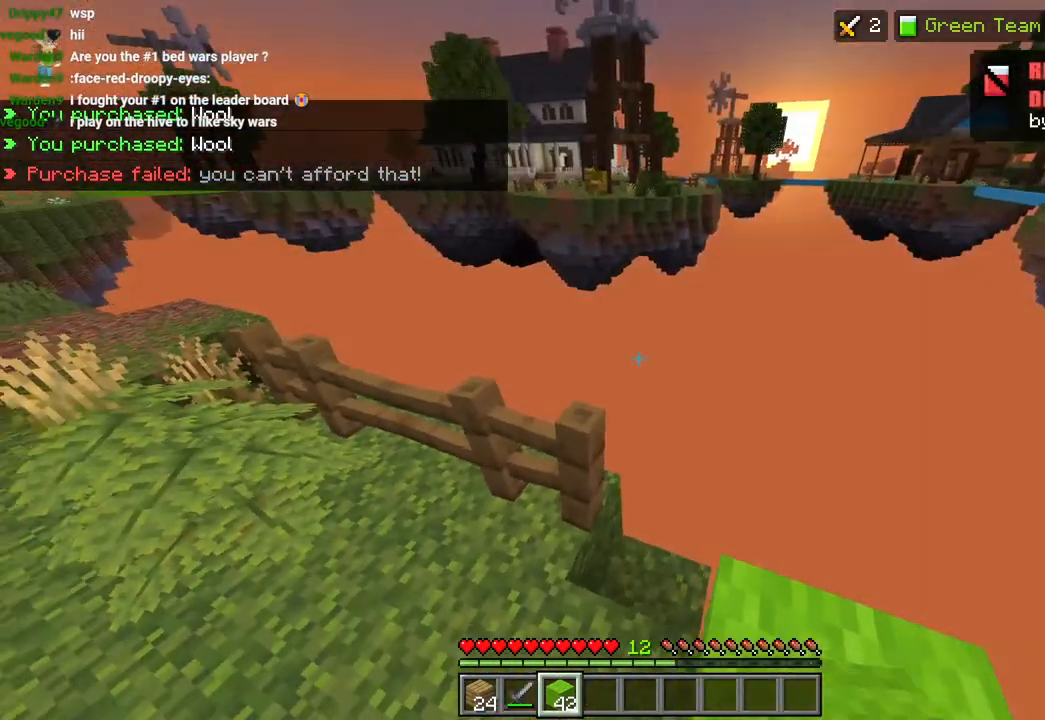
{"dt_ms": 500, "buttons": [], "left_stick": "center", "right_stick": "right", "events": [[117, "right_stick", "right"], [167, "right_stick", "down-right"], [183, "left_stick", "center"], [400, "right_stick", "center"], [450, "left_stick", "right"], [467, "right_stick", "right"], [500, "left_stick", "center"]]}
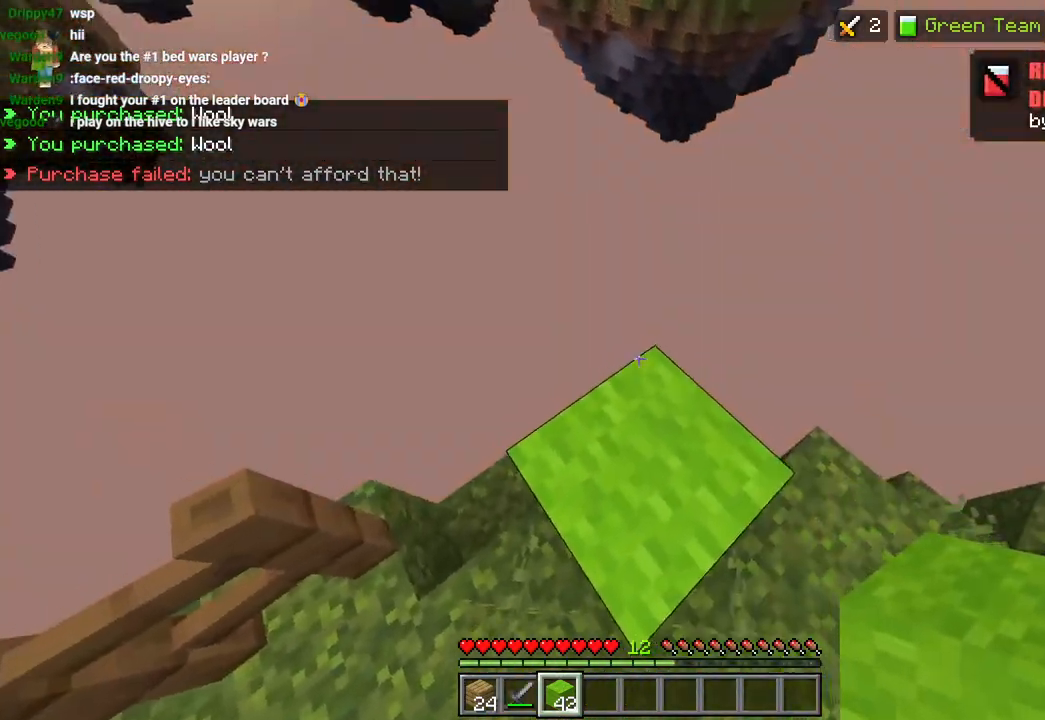
{"dt_ms": 500, "buttons": ["L2"], "left_stick": "center", "right_stick": "left", "events": [[100, "left_stick", "right"], [133, "right_stick", "center"], [150, "L2", "down"], [200, "right_stick", "left"], [233, "L2", "up"], [300, "left_stick", "up-right"], [433, "L2", "down"], [500, "left_stick", "center"]]}
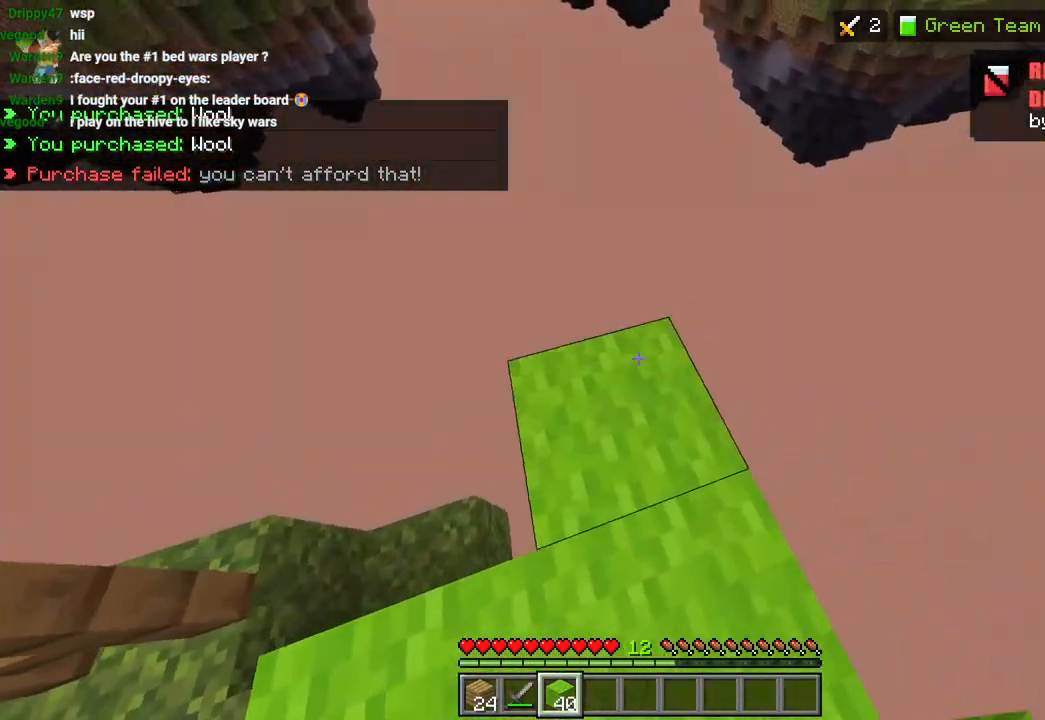
{"dt_ms": 500, "buttons": [], "left_stick": "center", "right_stick": "up-right", "events": [[17, "right_stick", "center"], [33, "L2", "up"], [83, "CROSS", "down"], [150, "CROSS", "up"], [233, "right_stick", "down"], [333, "L2", "down"], [350, "right_stick", "right"], [450, "L2", "up"], [450, "right_stick", "up-right"]]}
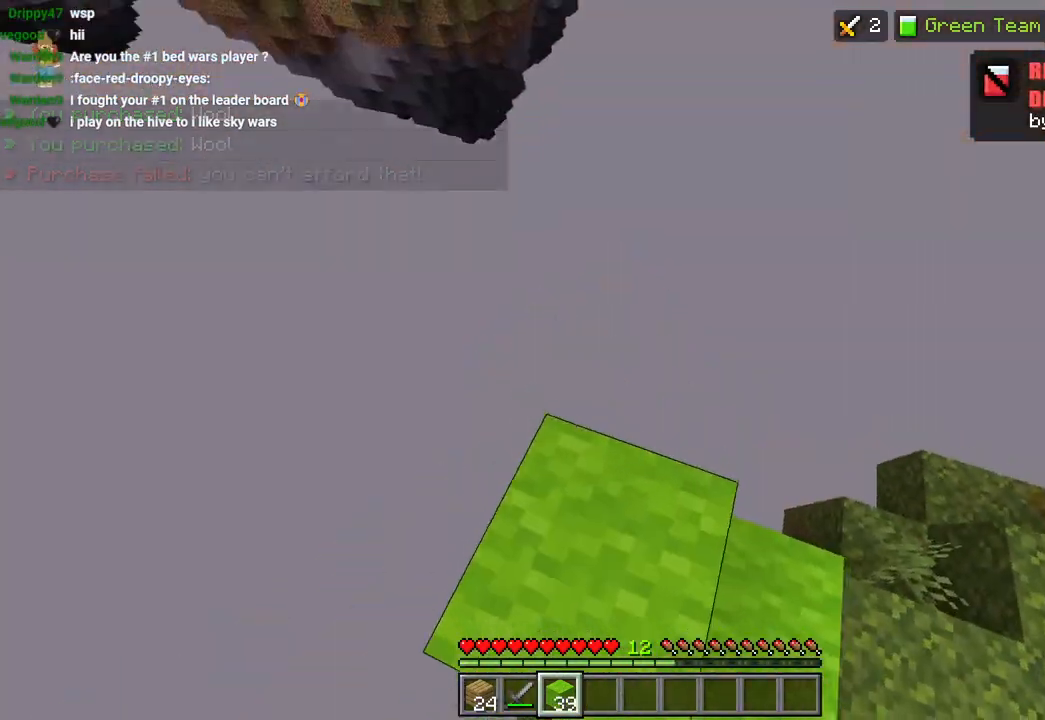
{"dt_ms": 500, "buttons": [], "left_stick": "center", "right_stick": "down-right", "events": [[117, "right_stick", "up"], [267, "right_stick", "right"], [400, "right_stick", "down"], [467, "right_stick", "down-right"]]}
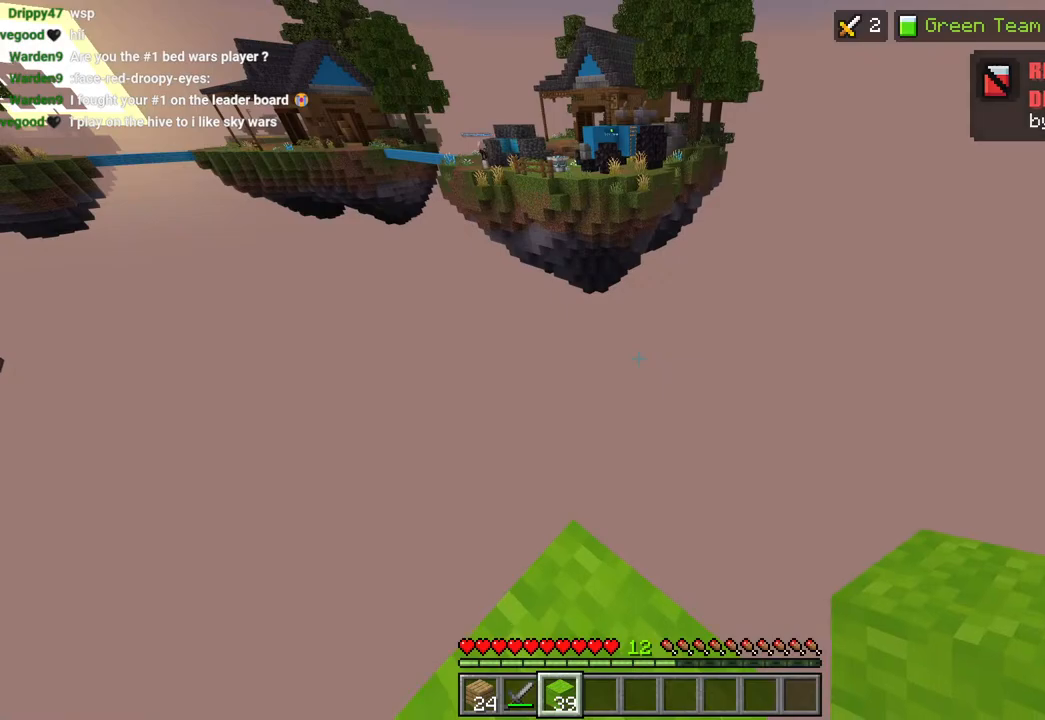
{"dt_ms": 500, "buttons": [], "left_stick": "center", "right_stick": "down-left", "events": [[133, "left_stick", "left"], [233, "left_stick", "center"], [433, "left_stick", "down-right"], [467, "right_stick", "down-left"], [500, "left_stick", "center"]]}
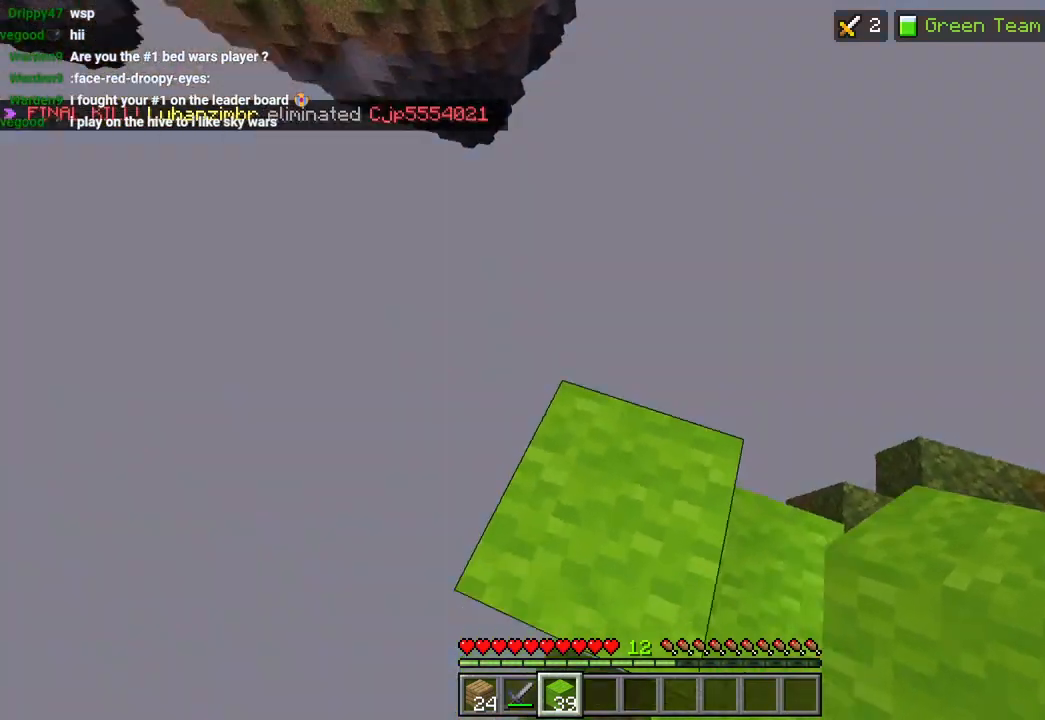
{"dt_ms": 500, "buttons": [], "left_stick": "center", "right_stick": "up", "events": [[67, "right_stick", "left"], [117, "R2", "down"], [233, "R2", "up"], [267, "DPAD_UP", "down"], [317, "R2", "down"], [367, "DPAD_UP", "up"], [450, "R2", "up"], [483, "right_stick", "up"]]}
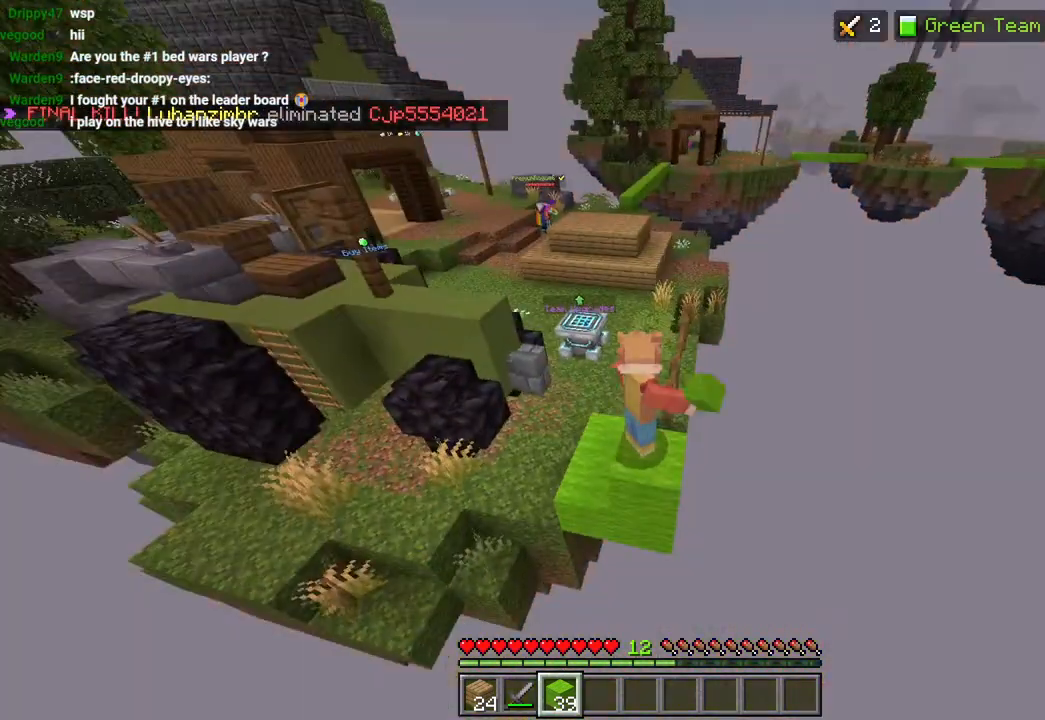
{"dt_ms": 500, "buttons": [], "left_stick": "center", "right_stick": "right", "events": [[33, "R2", "down"], [150, "R2", "up"], [283, "right_stick", "center"], [417, "right_stick", "right"]]}
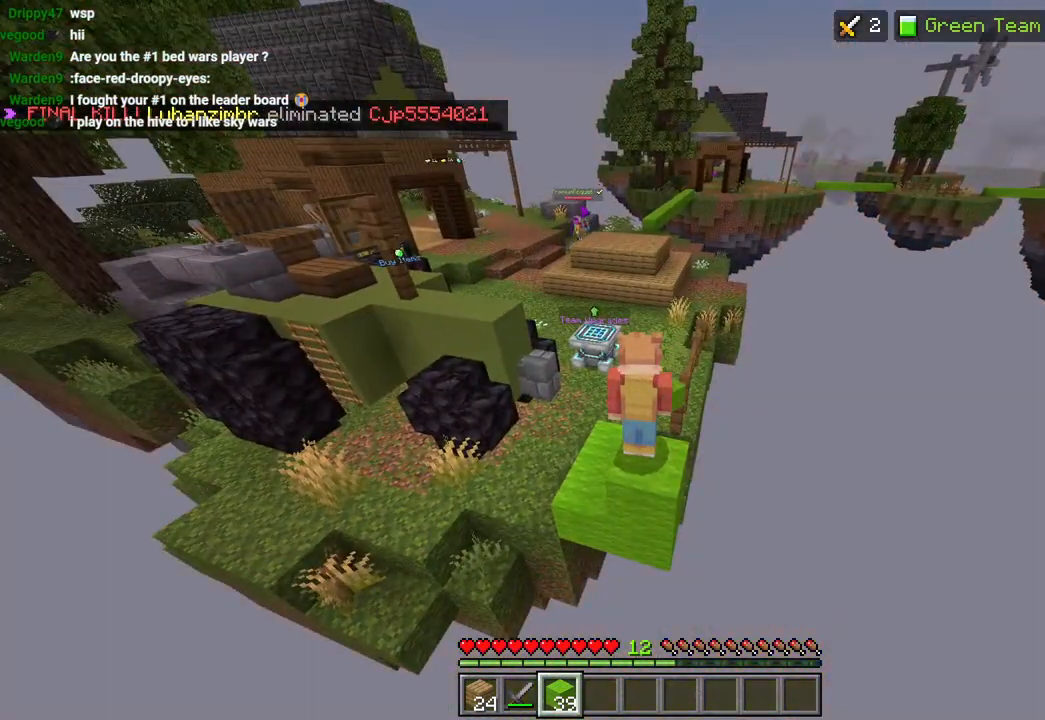
{"dt_ms": 500, "buttons": [], "left_stick": "center", "right_stick": "right", "events": [[150, "DPAD_UP", "down"], [233, "DPAD_UP", "up"], [417, "L1", "down"], [500, "L1", "up"]]}
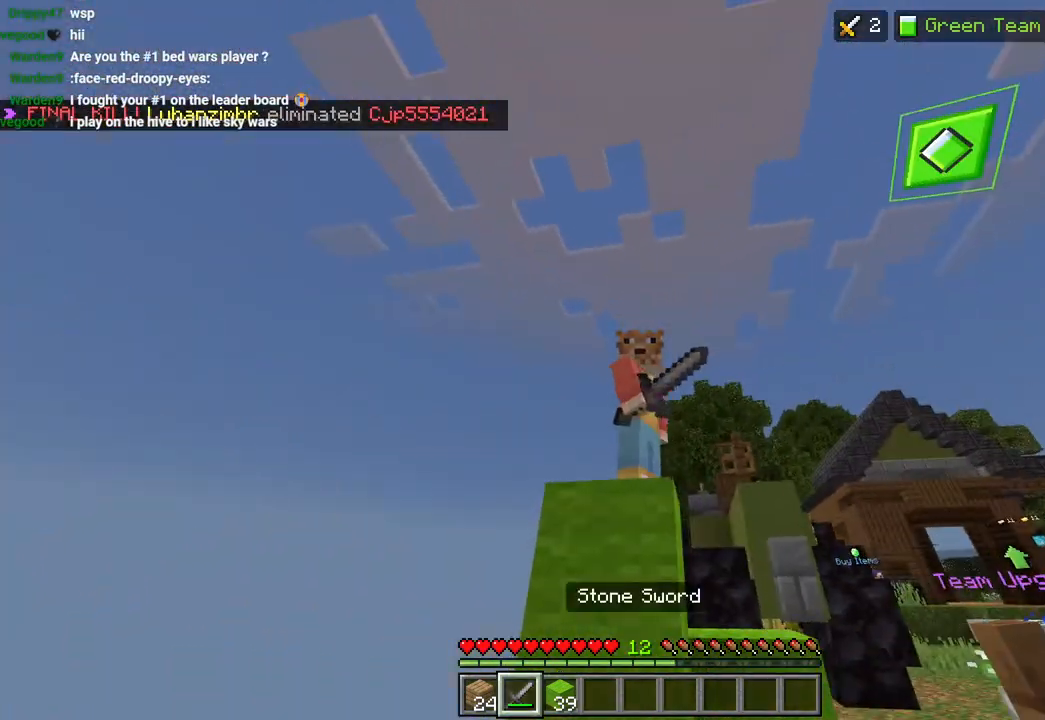
{"dt_ms": 500, "buttons": [], "left_stick": "center", "right_stick": "right", "events": [[117, "DPAD_UP", "down"], [233, "DPAD_UP", "up"], [367, "R2", "down"], [500, "R2", "up"]]}
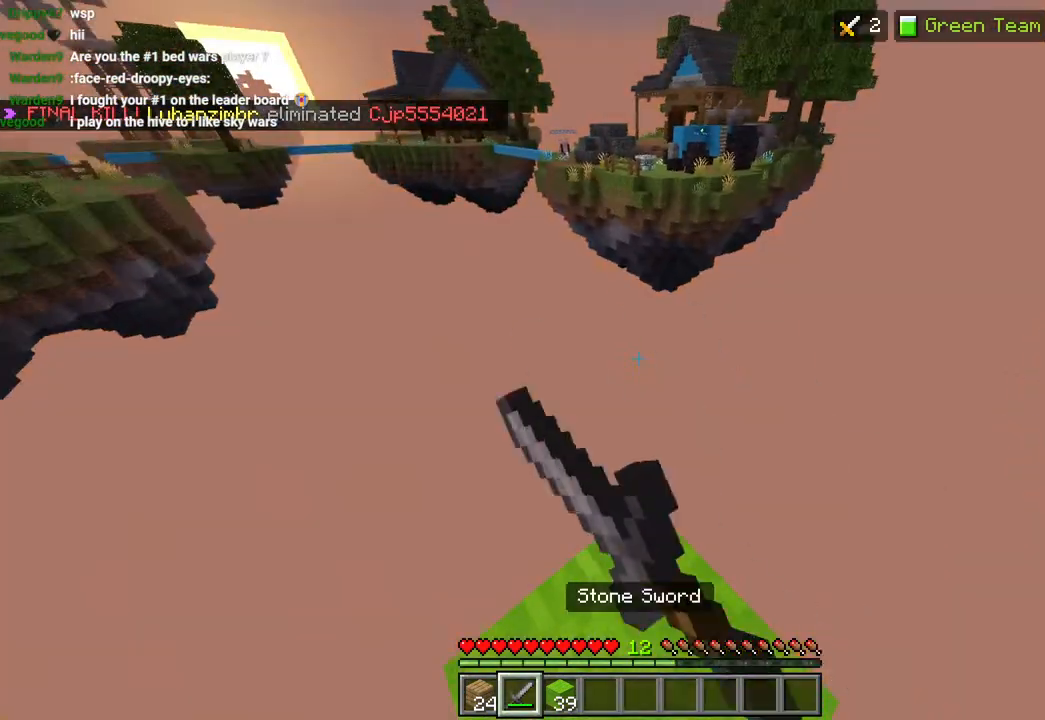
{"dt_ms": 500, "buttons": ["R2"], "left_stick": "center", "right_stick": "down", "events": [[100, "R1", "down"], [167, "R1", "up"], [400, "right_stick", "down"], [433, "R2", "down"]]}